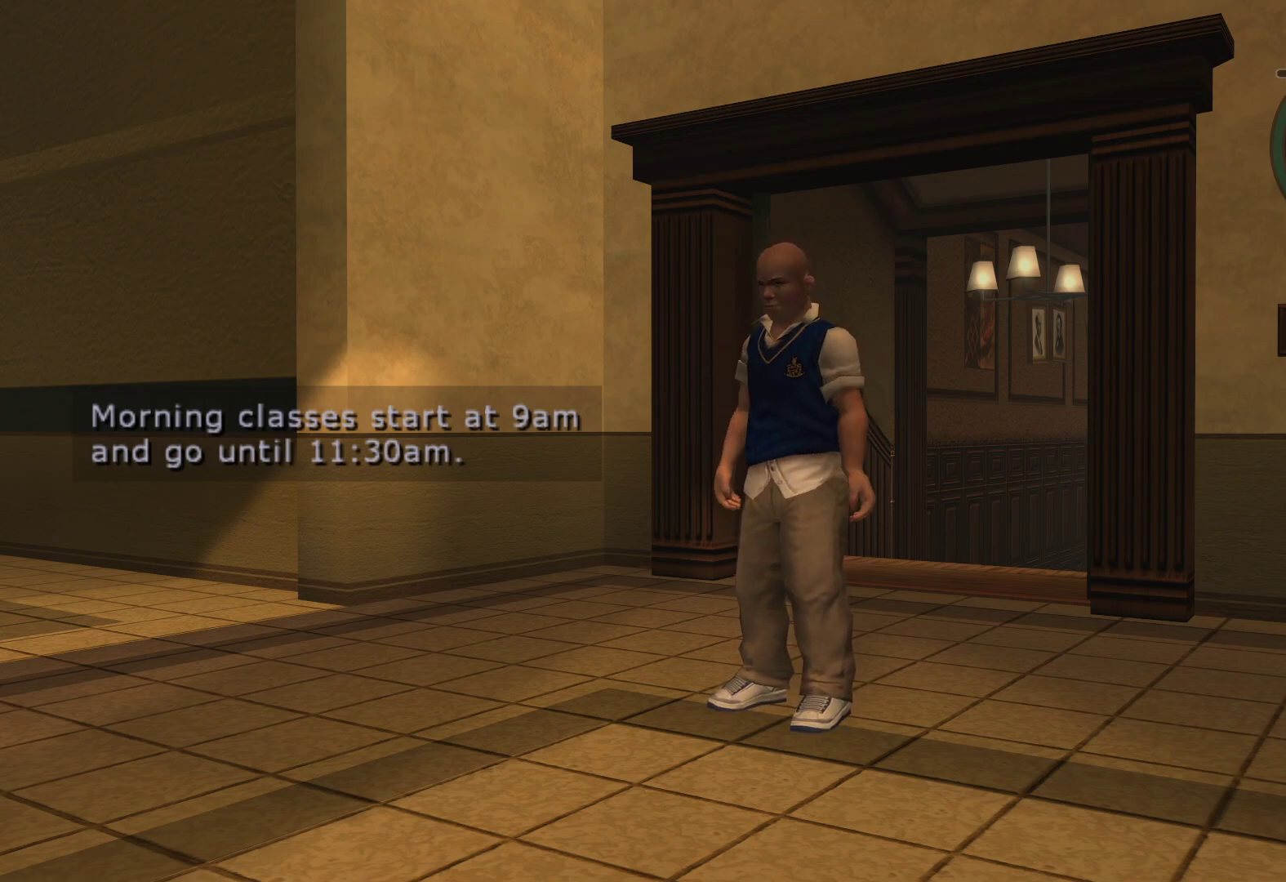
Gameplay with a controller (Xbox layout); each line is a JSON object with the inputs held at the frame after it. "events" lists button and stick changes between this image and that frame as [ms after this image, input, new state], when the widget could be followed in between.
{"buttons": [], "left_stick": "right", "right_stick": "center", "events": [[350, "left_stick", "right"]]}
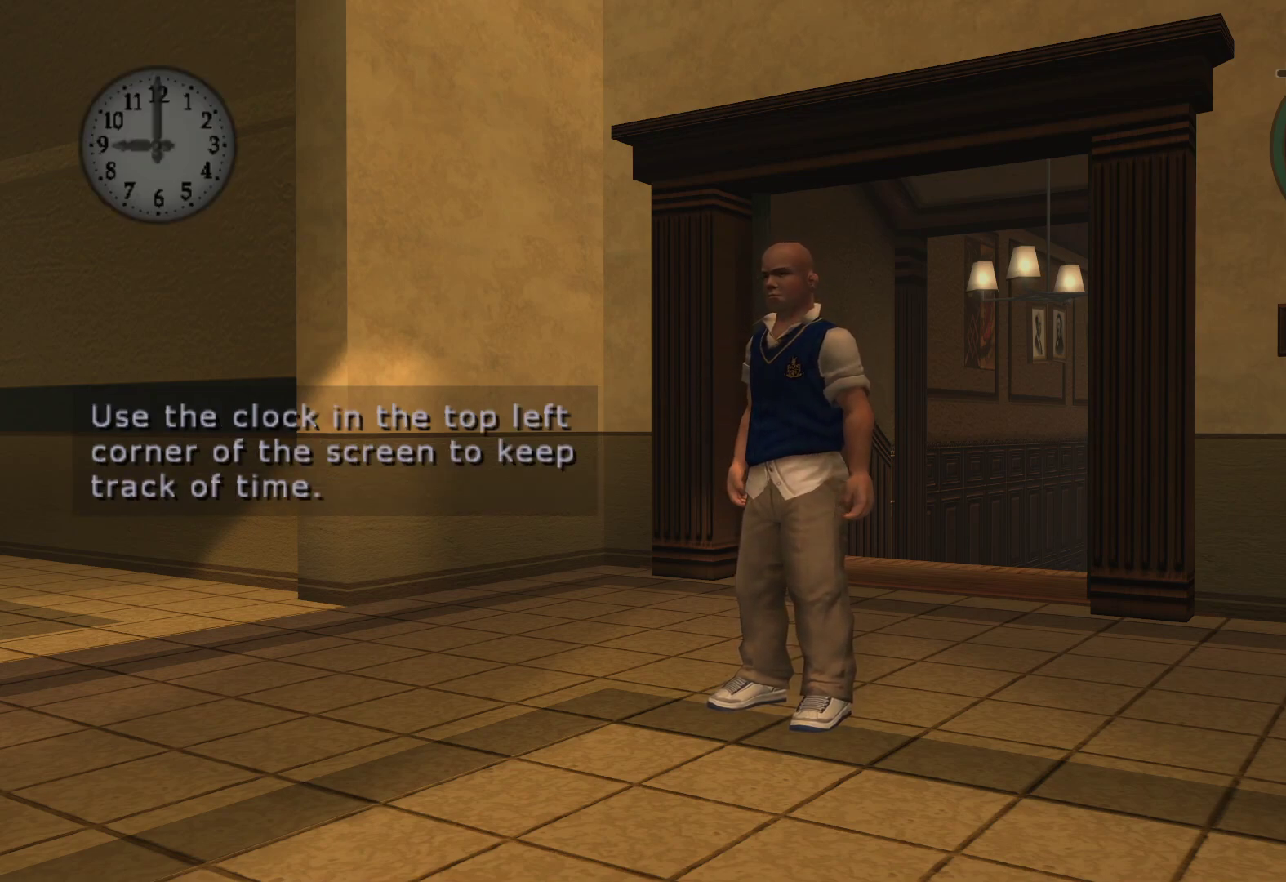
{"buttons": [], "left_stick": "center", "right_stick": "center", "events": [[250, "left_stick", "center"]]}
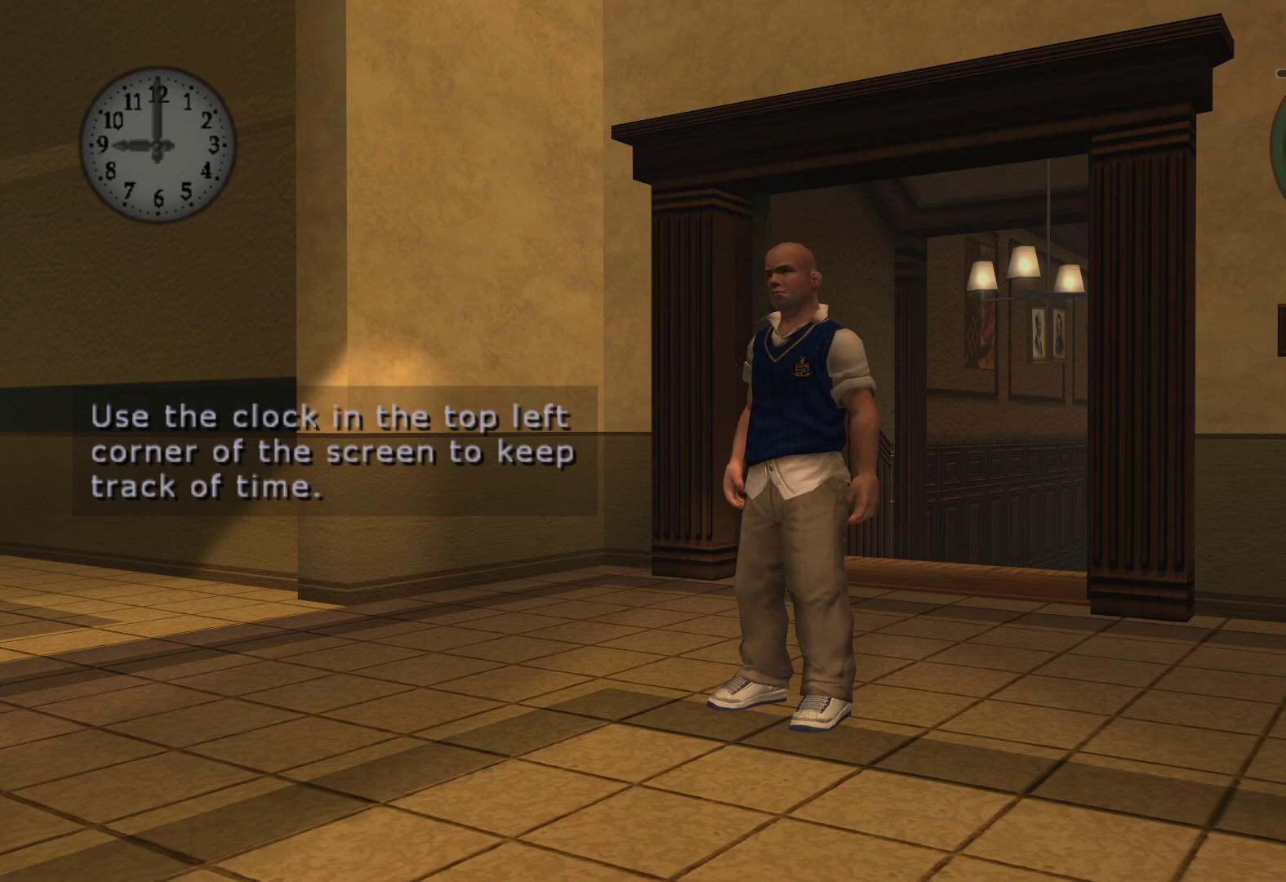
{"buttons": [], "left_stick": "center", "right_stick": "center", "events": []}
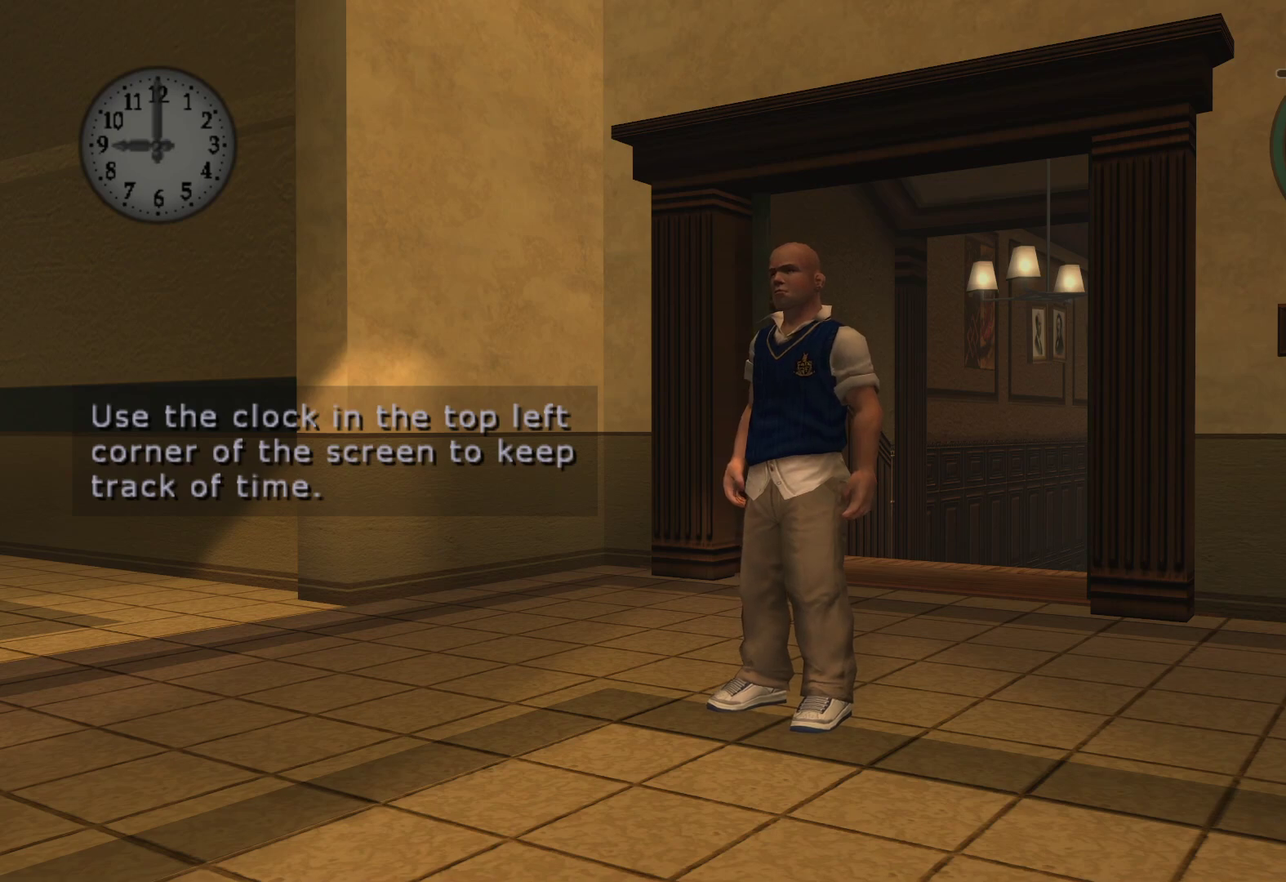
{"buttons": [], "left_stick": "center", "right_stick": "center", "events": []}
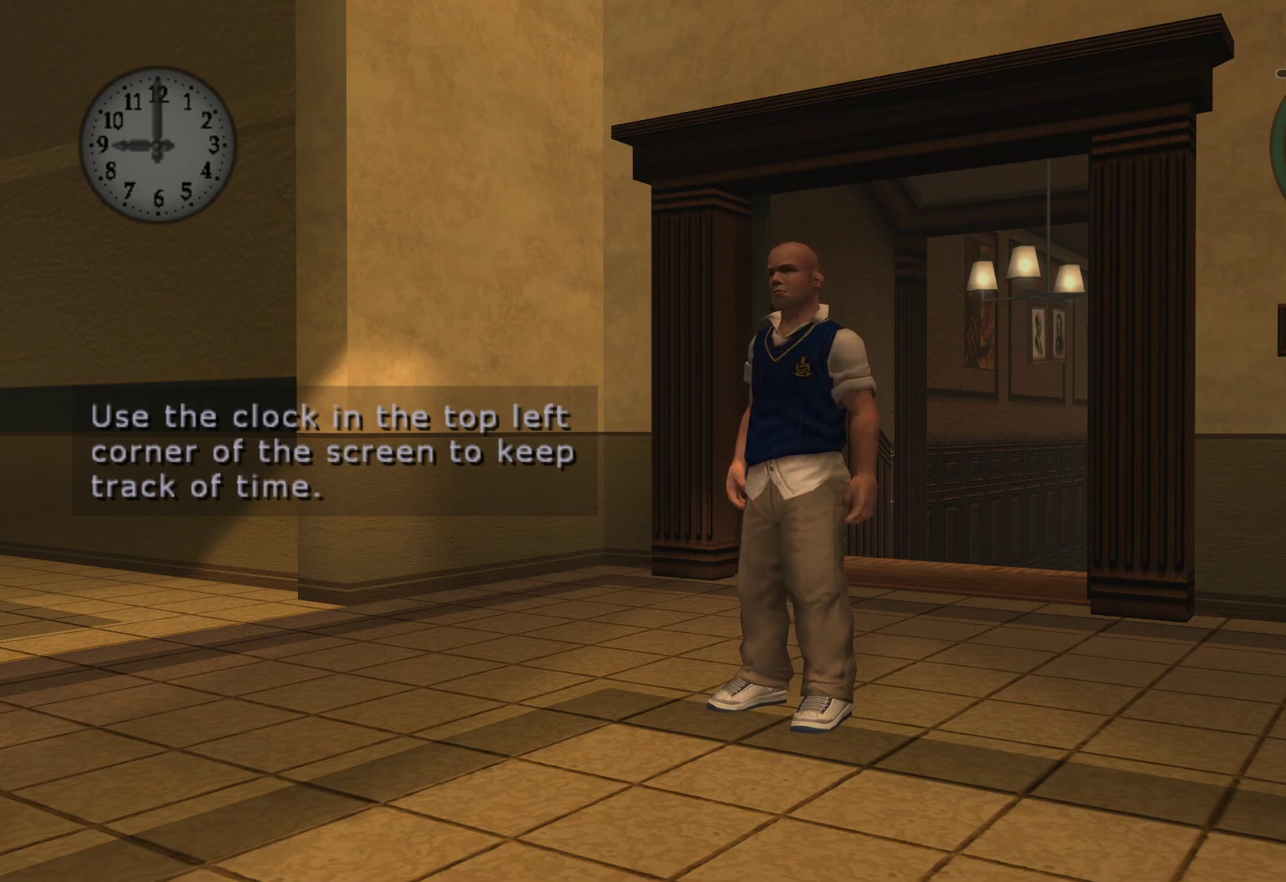
{"buttons": [], "left_stick": "center", "right_stick": "center", "events": []}
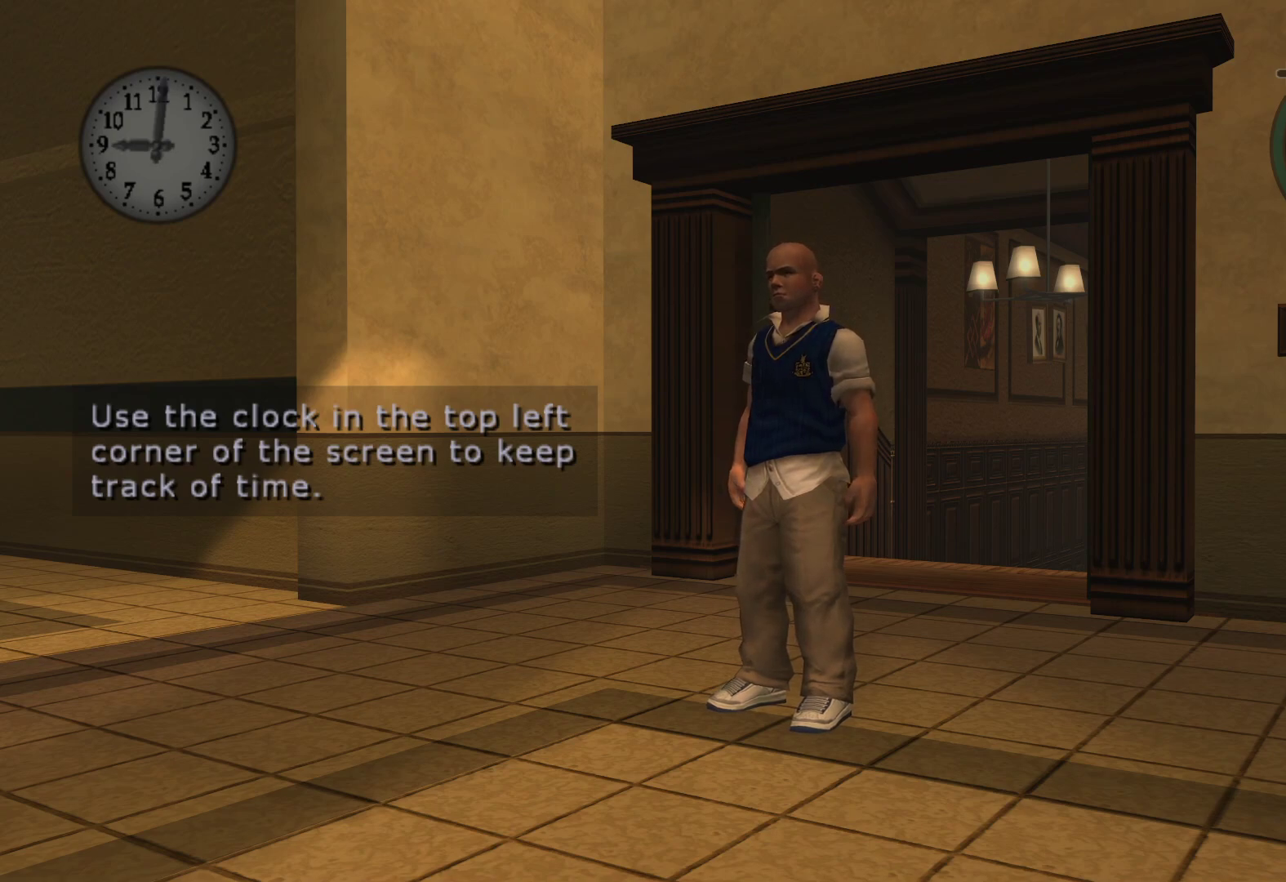
{"buttons": [], "left_stick": "center", "right_stick": "center", "events": []}
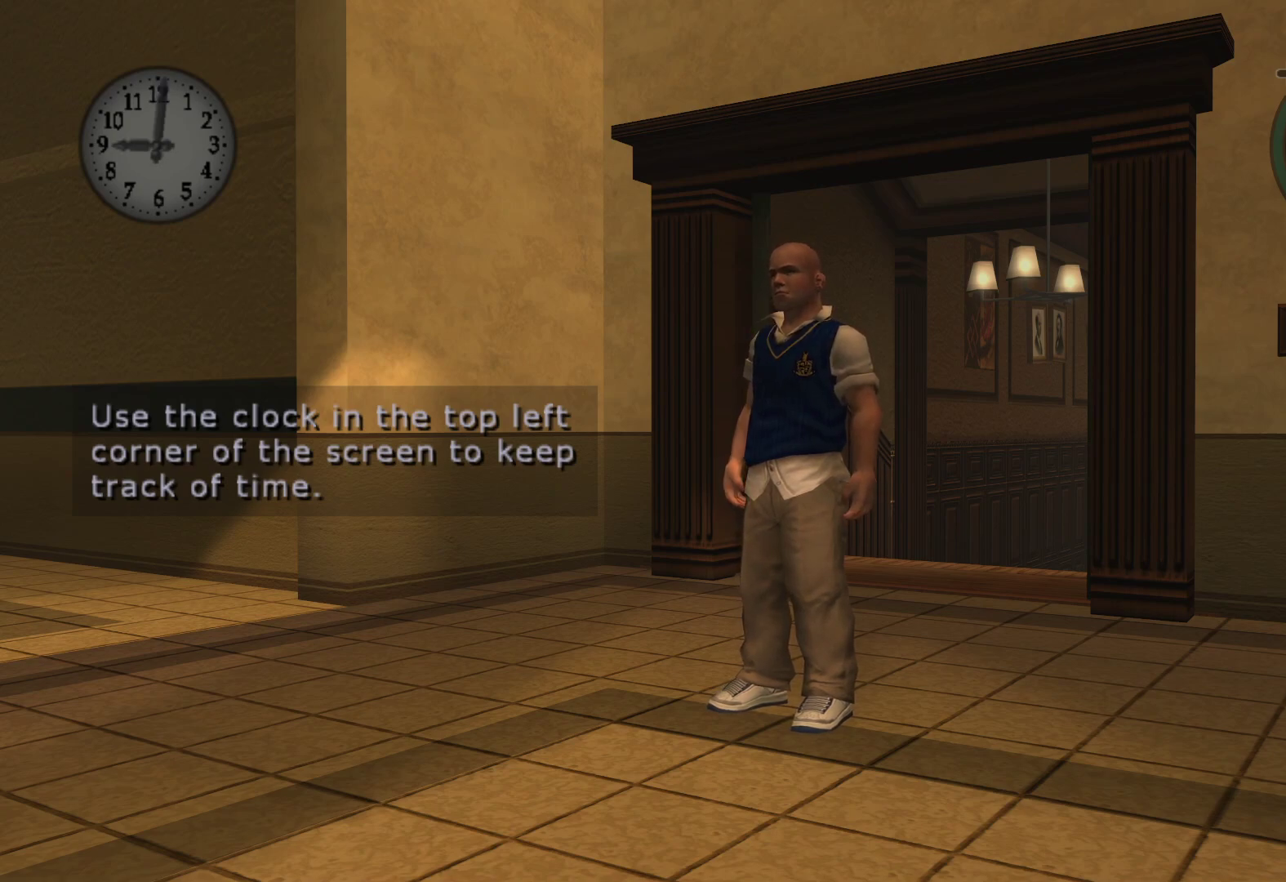
{"buttons": [], "left_stick": "center", "right_stick": "center", "events": []}
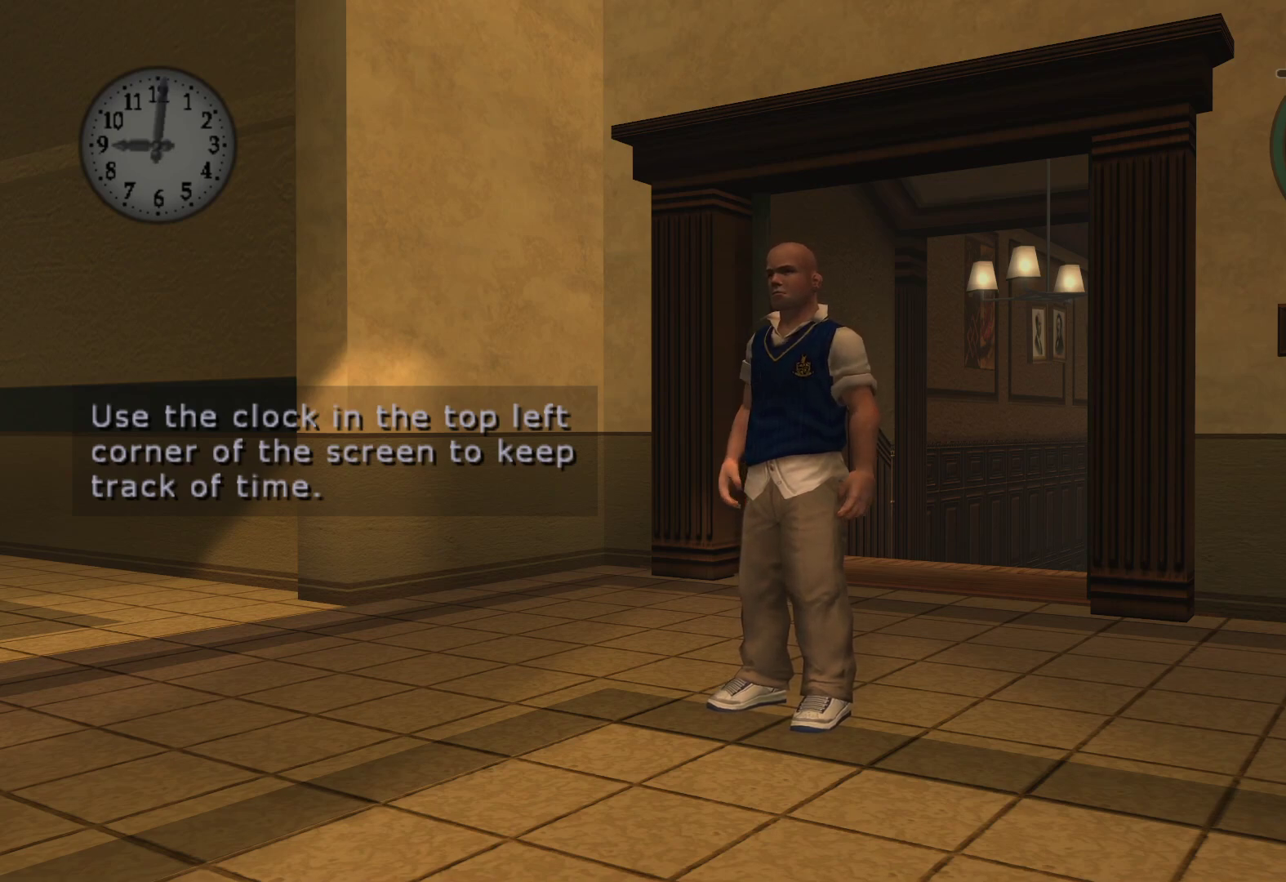
{"buttons": [], "left_stick": "center", "right_stick": "center", "events": []}
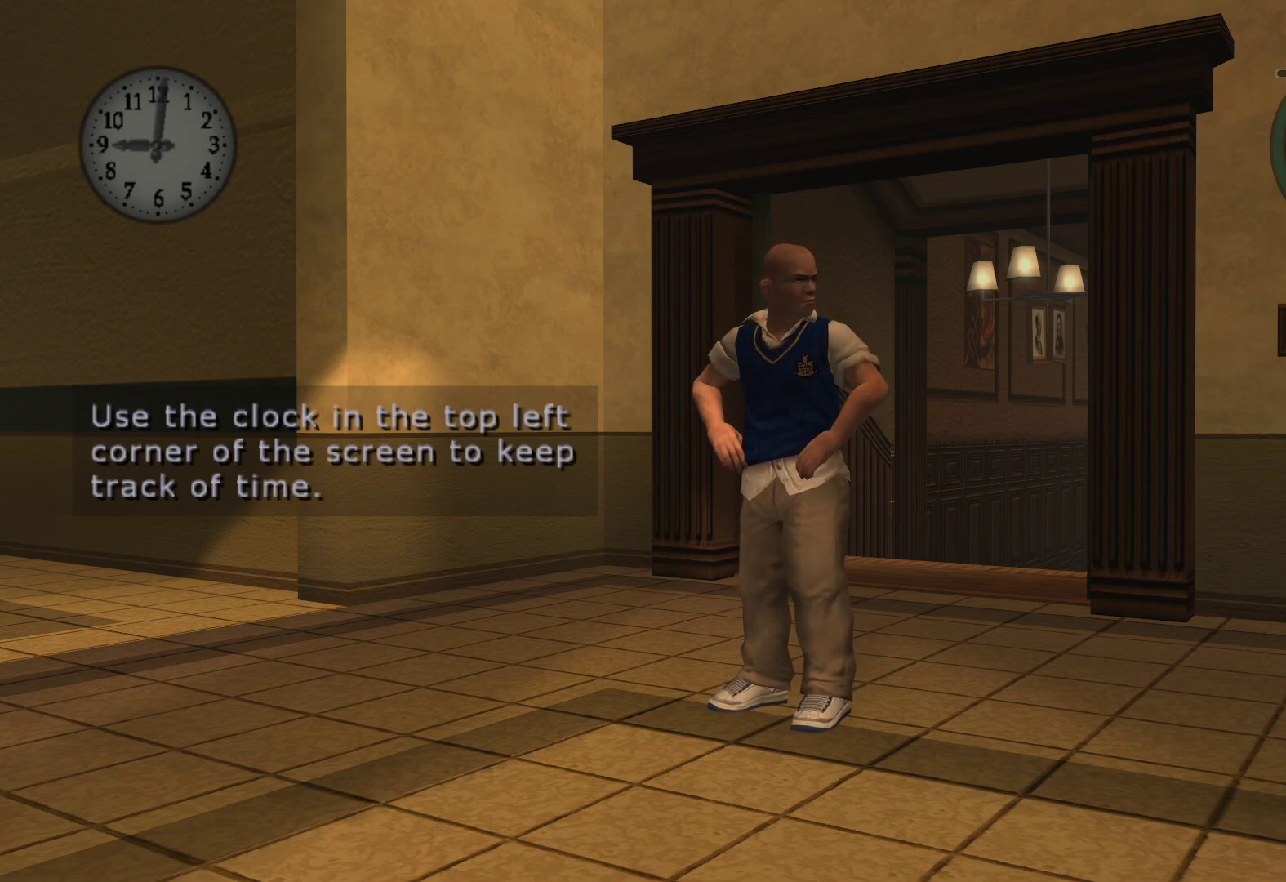
{"buttons": [], "left_stick": "center", "right_stick": "center", "events": []}
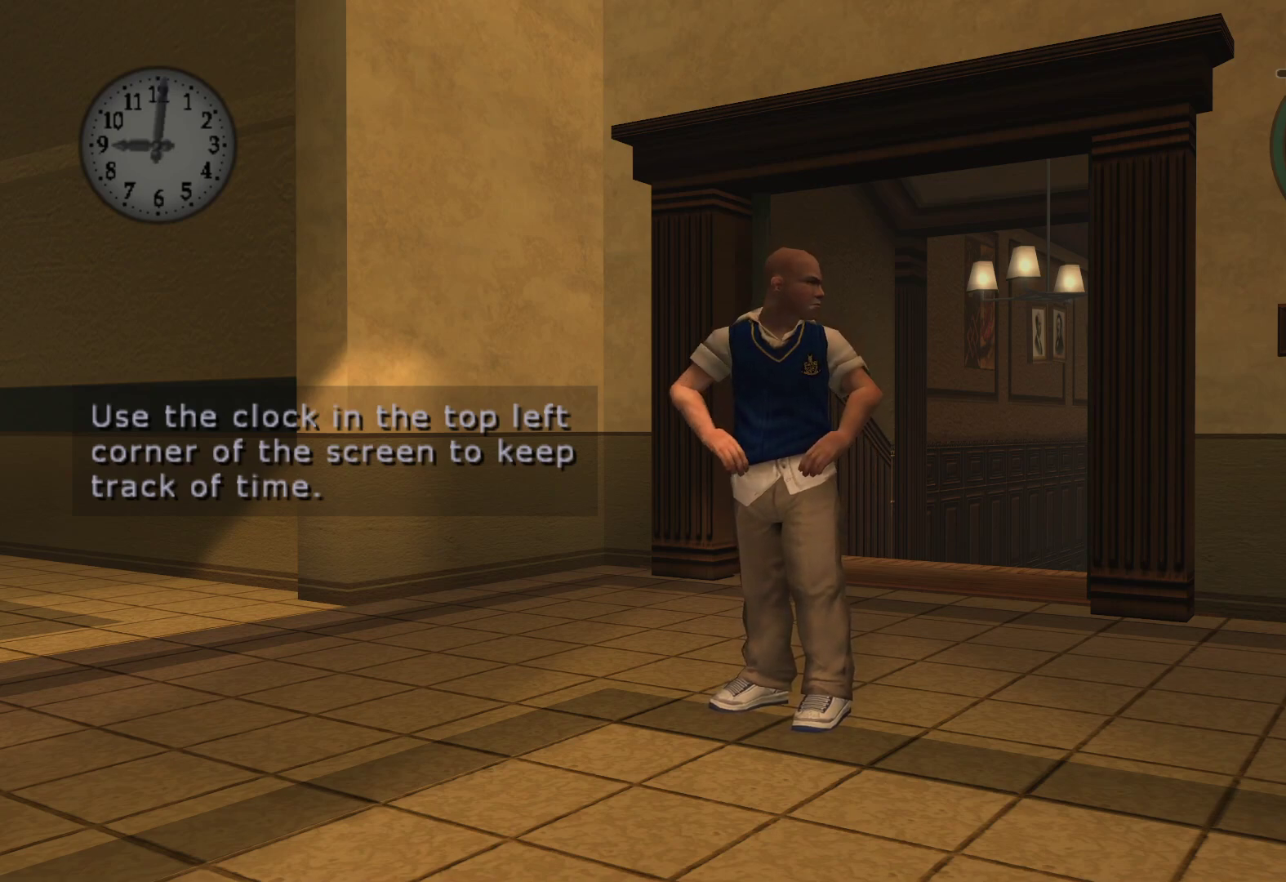
{"buttons": [], "left_stick": "center", "right_stick": "center", "events": []}
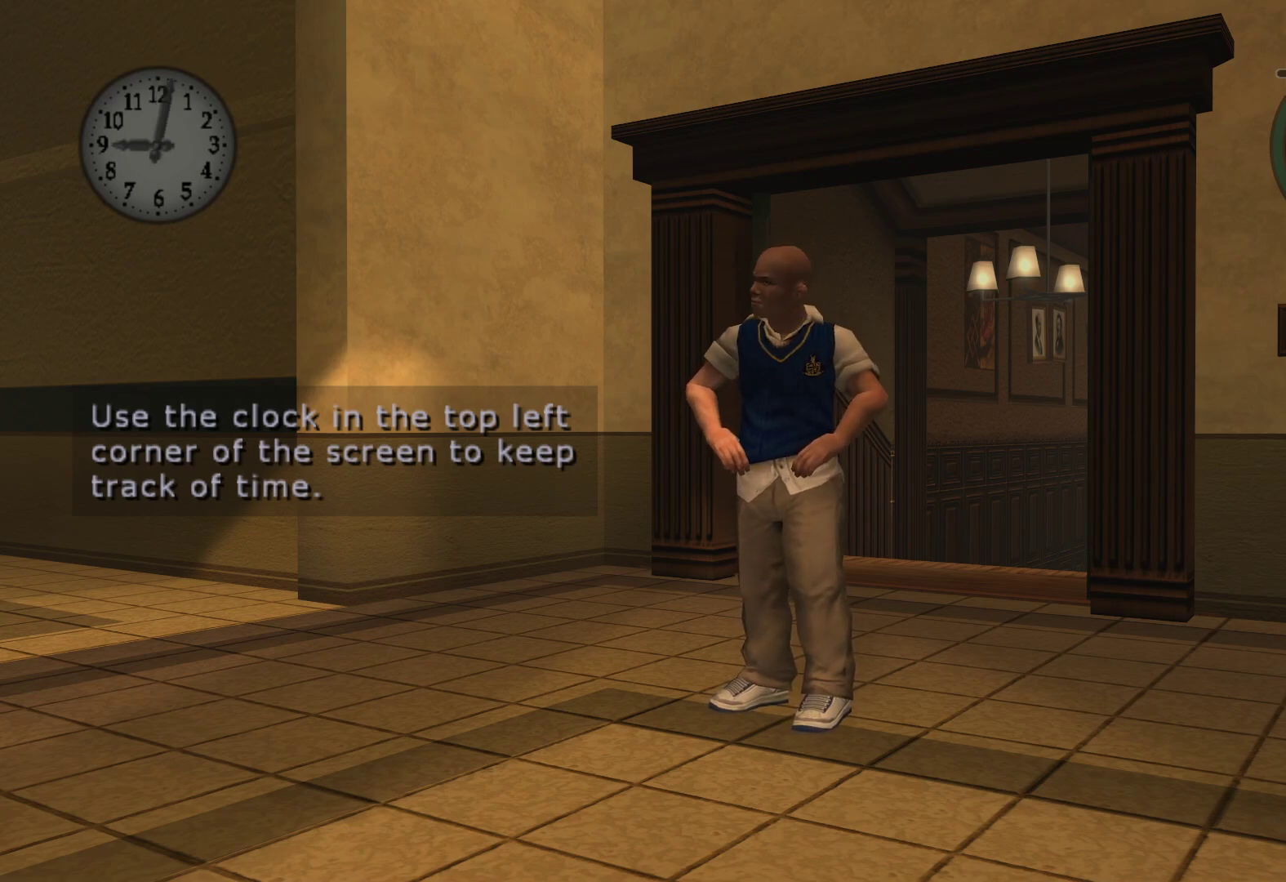
{"buttons": [], "left_stick": "center", "right_stick": "center", "events": []}
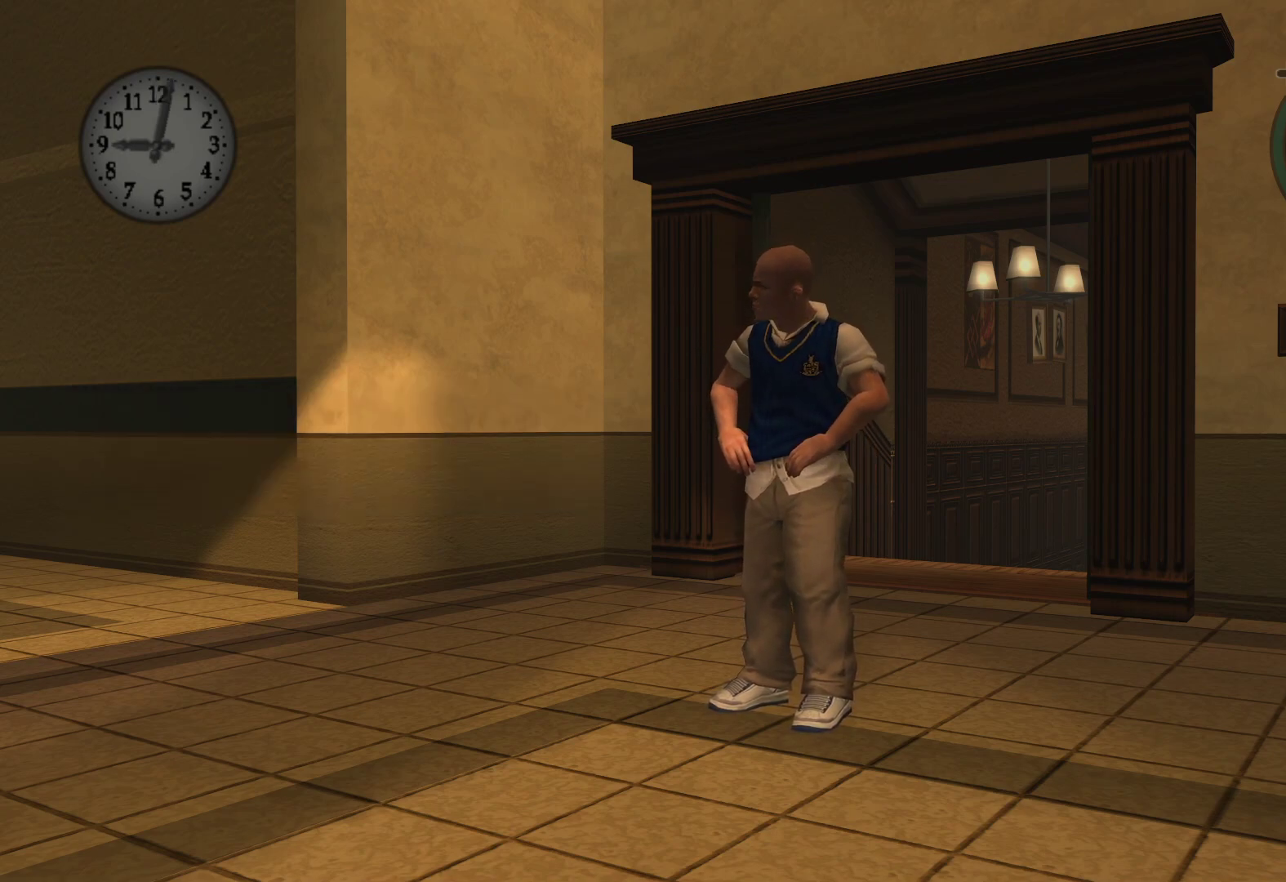
{"buttons": [], "left_stick": "center", "right_stick": "center", "events": [[50, "left_stick", "right"], [500, "left_stick", "center"]]}
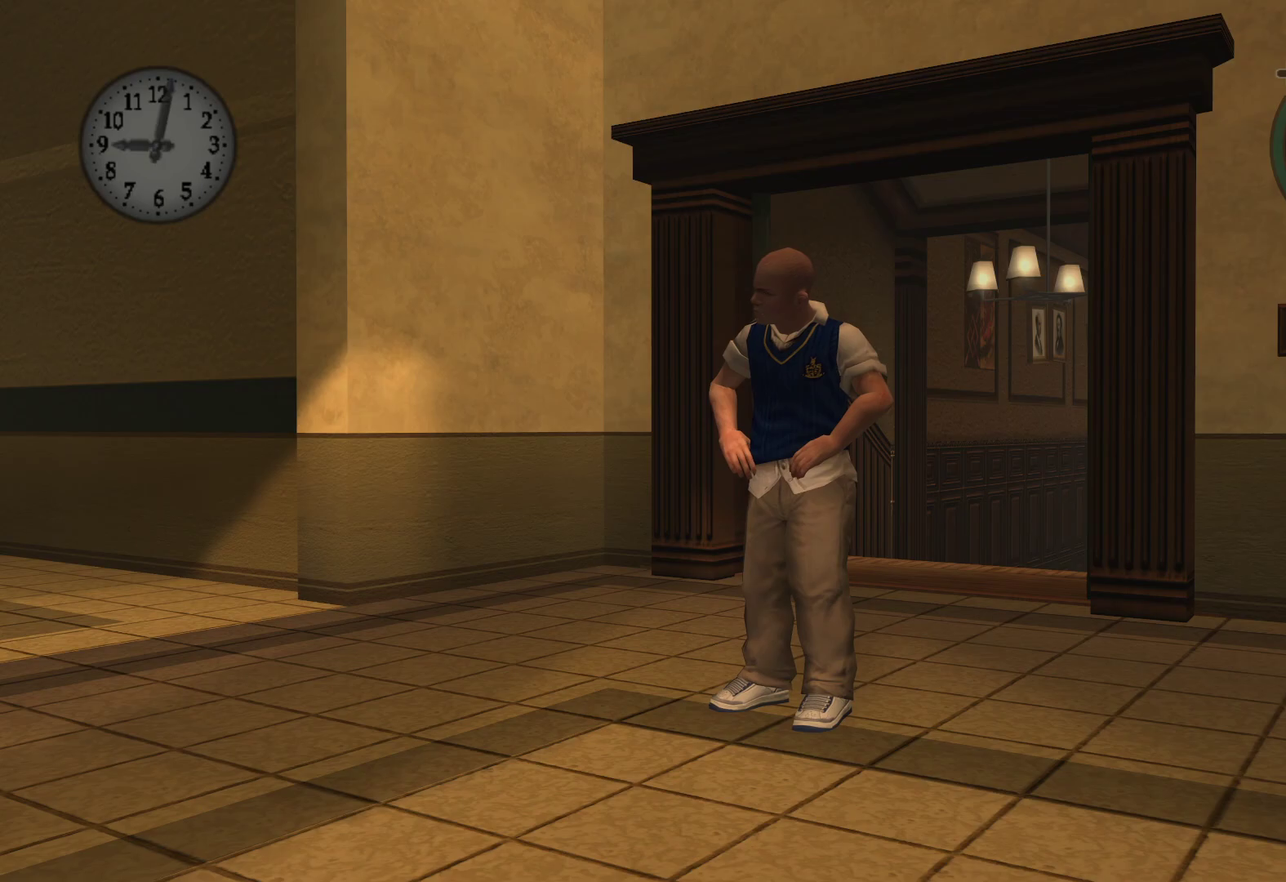
{"buttons": [], "left_stick": "right", "right_stick": "center", "events": [[283, "left_stick", "right"]]}
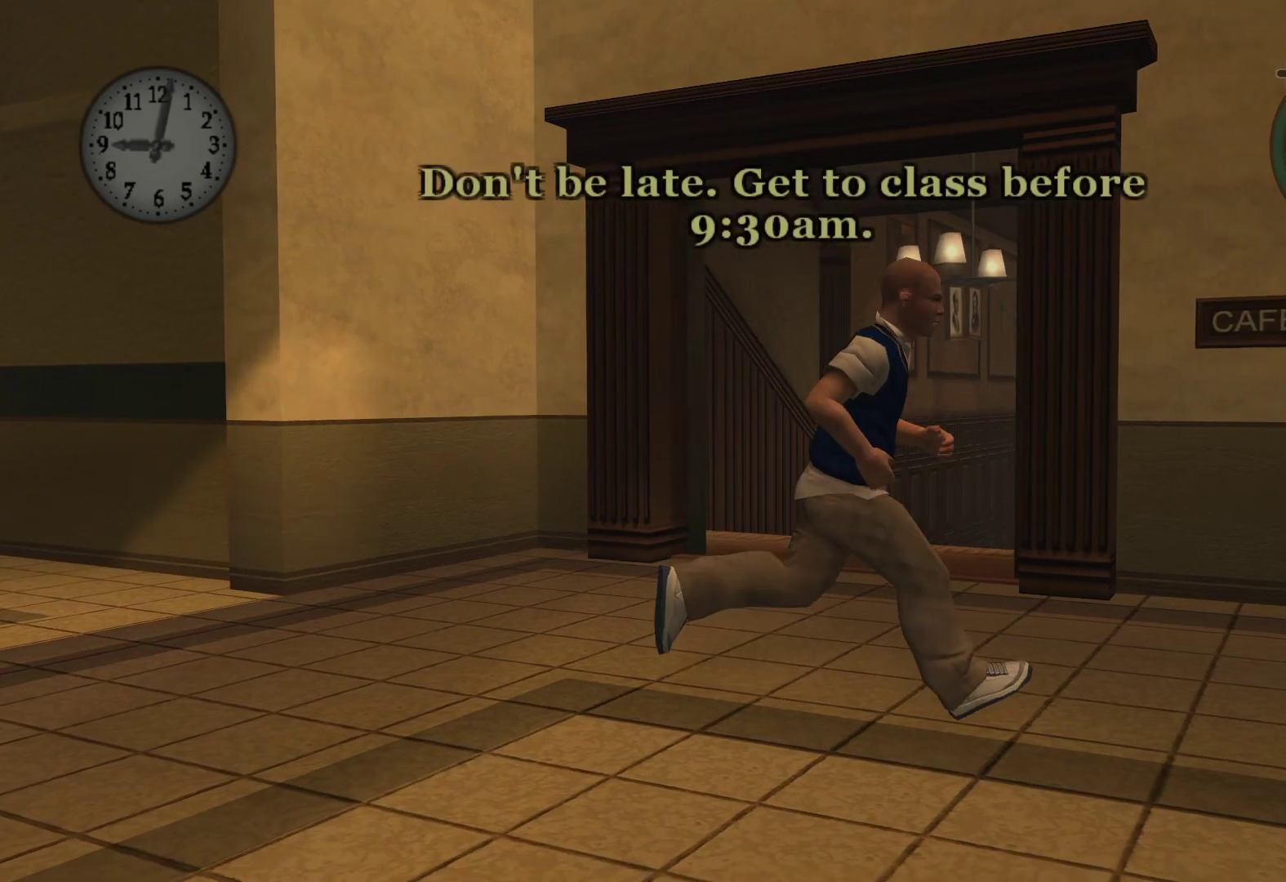
{"buttons": ["A"], "left_stick": "up-right", "right_stick": "center", "events": [[217, "left_stick", "up-right"], [250, "A", "down"]]}
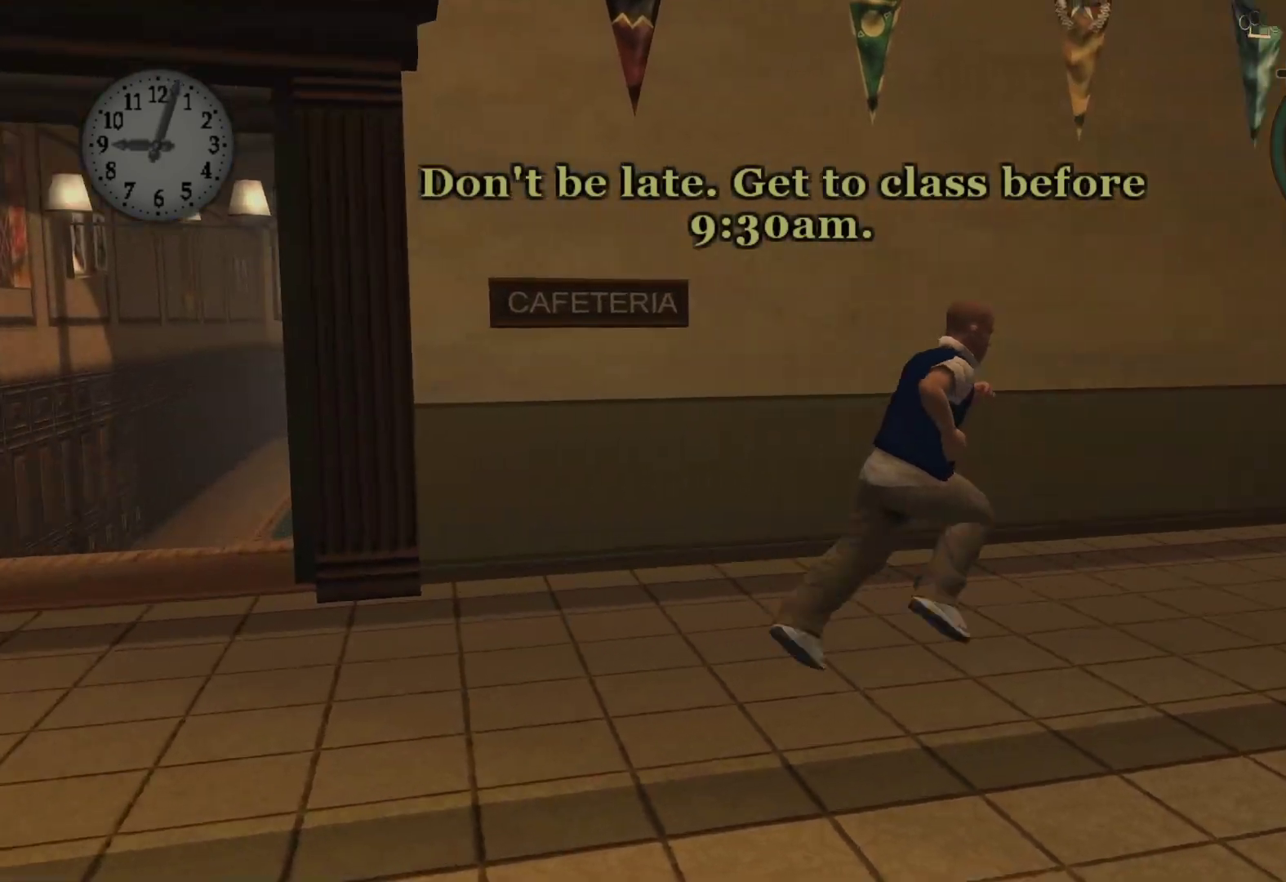
{"buttons": ["A"], "left_stick": "up-right", "right_stick": "center", "events": [[117, "A", "up"], [283, "A", "down"], [400, "A", "up"], [450, "A", "down"]]}
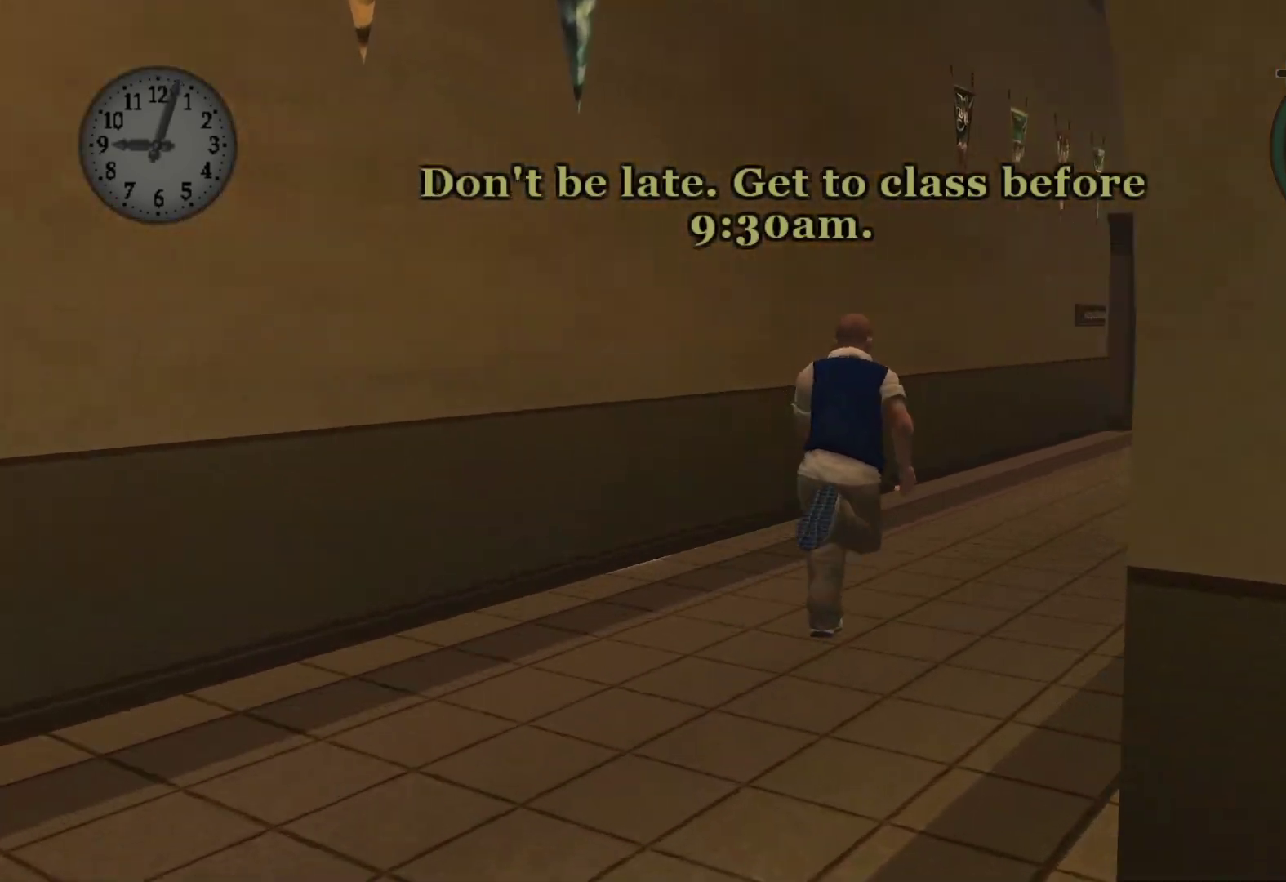
{"buttons": [], "left_stick": "up-right", "right_stick": "center", "events": [[83, "A", "up"], [183, "A", "down"], [300, "A", "up"], [400, "A", "down"], [500, "A", "up"]]}
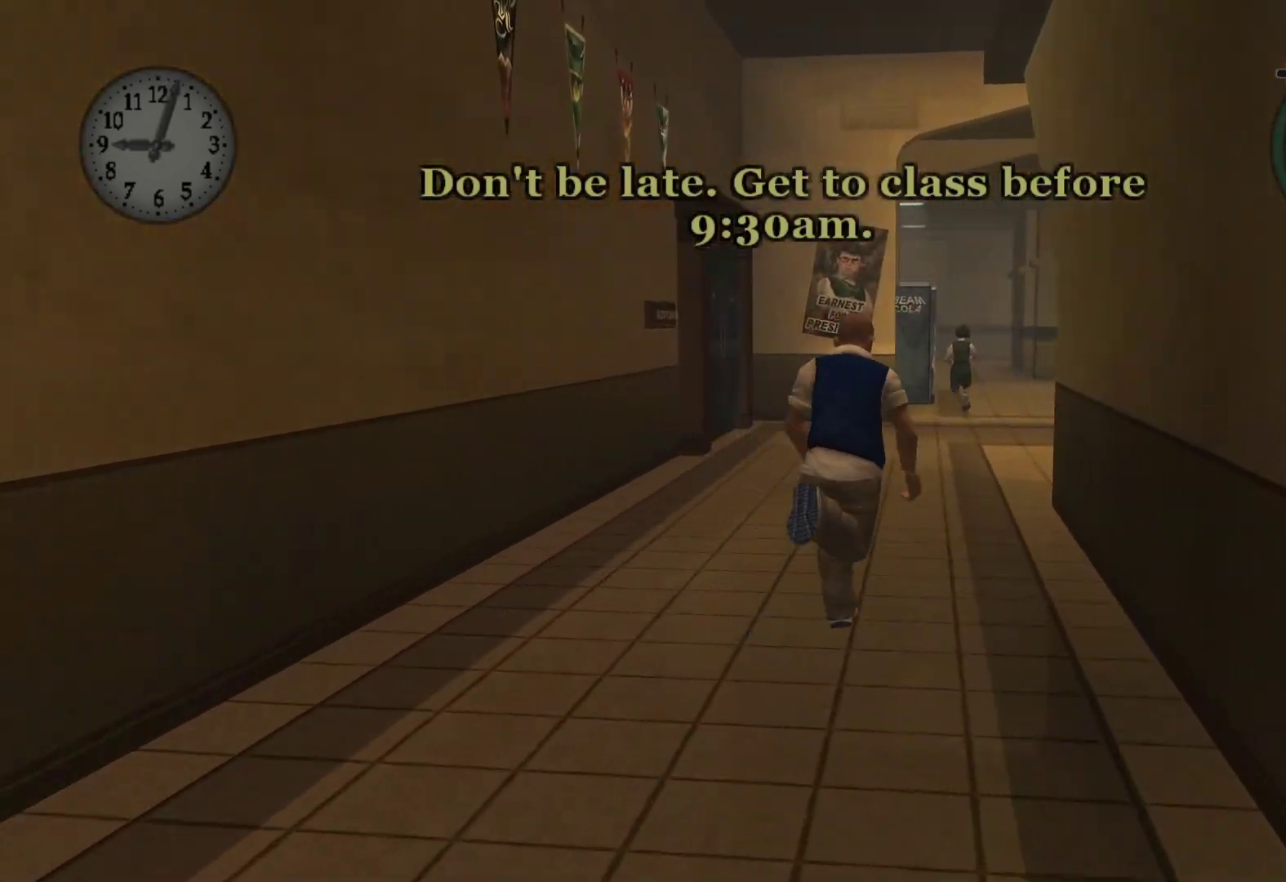
{"buttons": [], "left_stick": "up", "right_stick": "center", "events": [[33, "left_stick", "up"], [83, "A", "down"], [200, "A", "up"], [333, "A", "down"], [450, "A", "up"]]}
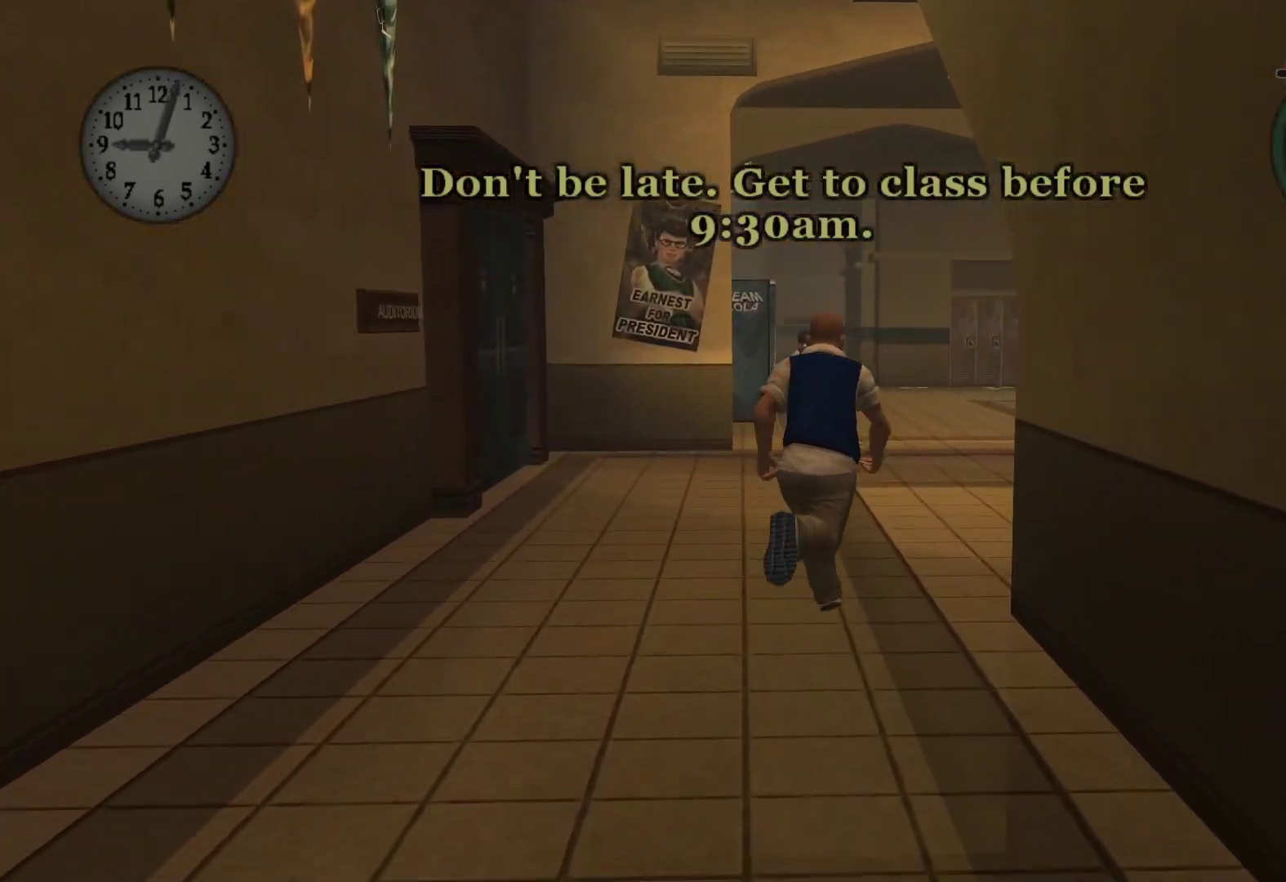
{"buttons": ["A"], "left_stick": "up", "right_stick": "center", "events": [[50, "A", "down"], [150, "A", "up"], [250, "A", "down"], [383, "A", "up"], [483, "A", "down"]]}
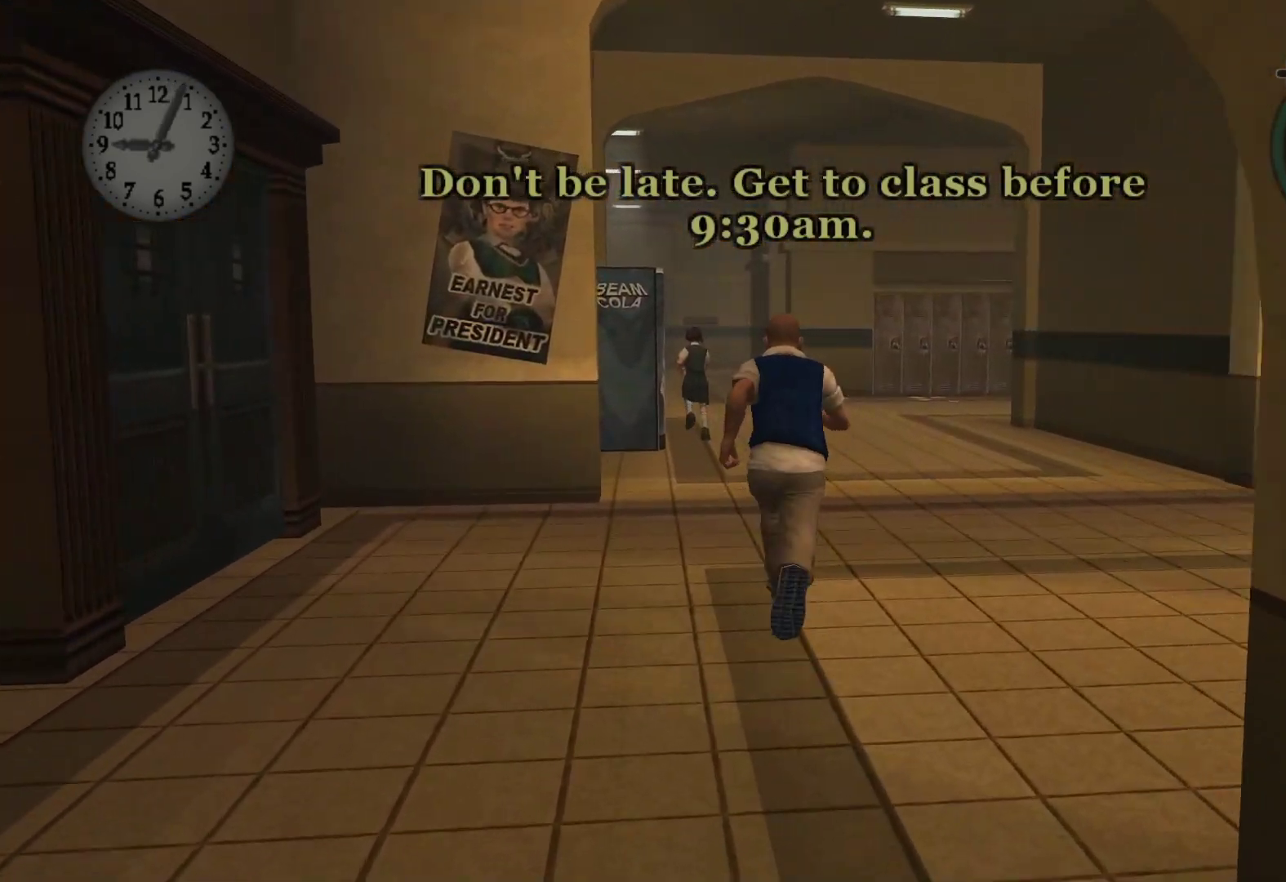
{"buttons": ["A"], "left_stick": "up", "right_stick": "center", "events": [[83, "A", "up"], [200, "A", "down"], [300, "A", "up"], [383, "A", "down"]]}
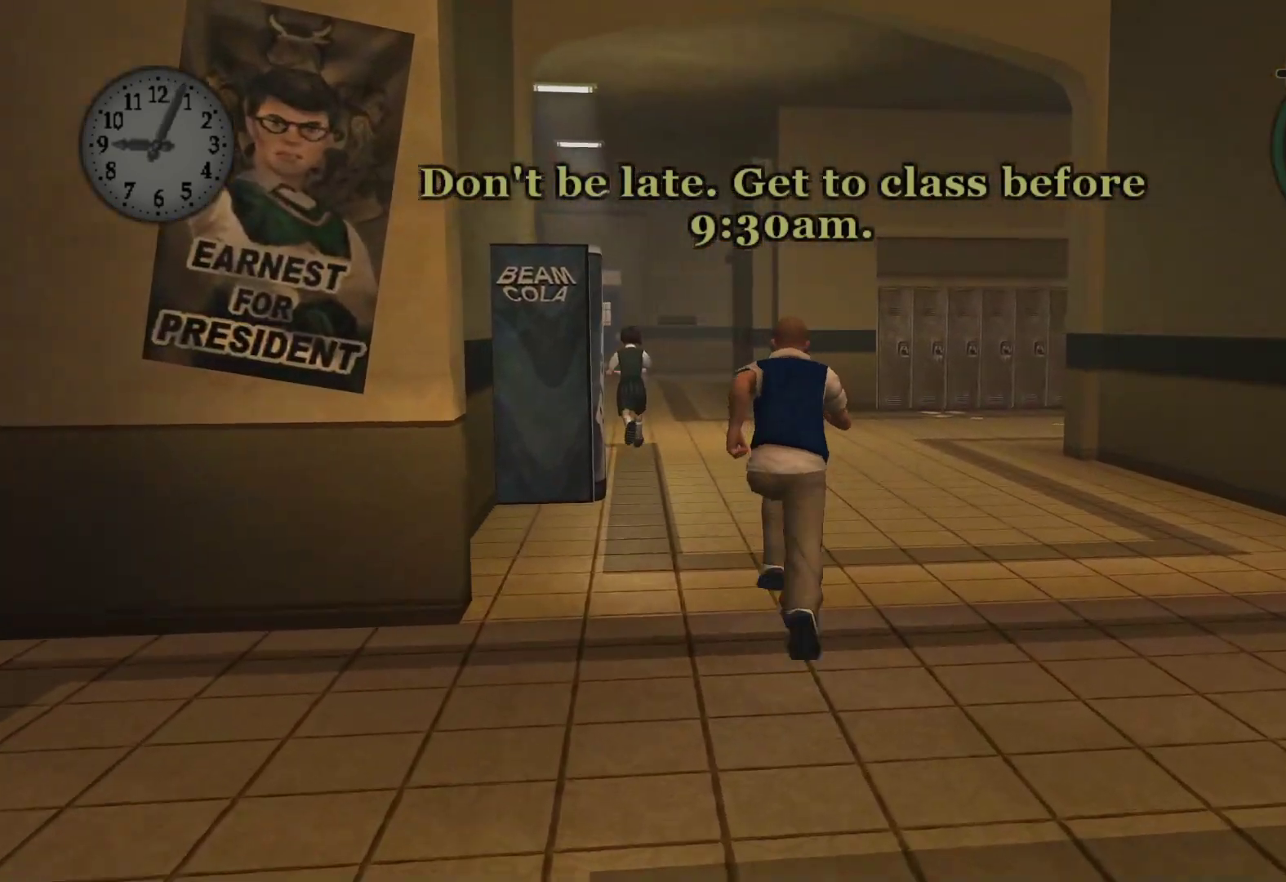
{"buttons": [], "left_stick": "up", "right_stick": "center", "events": [[33, "A", "up"], [133, "A", "down"], [233, "A", "up"], [350, "A", "down"], [483, "A", "up"]]}
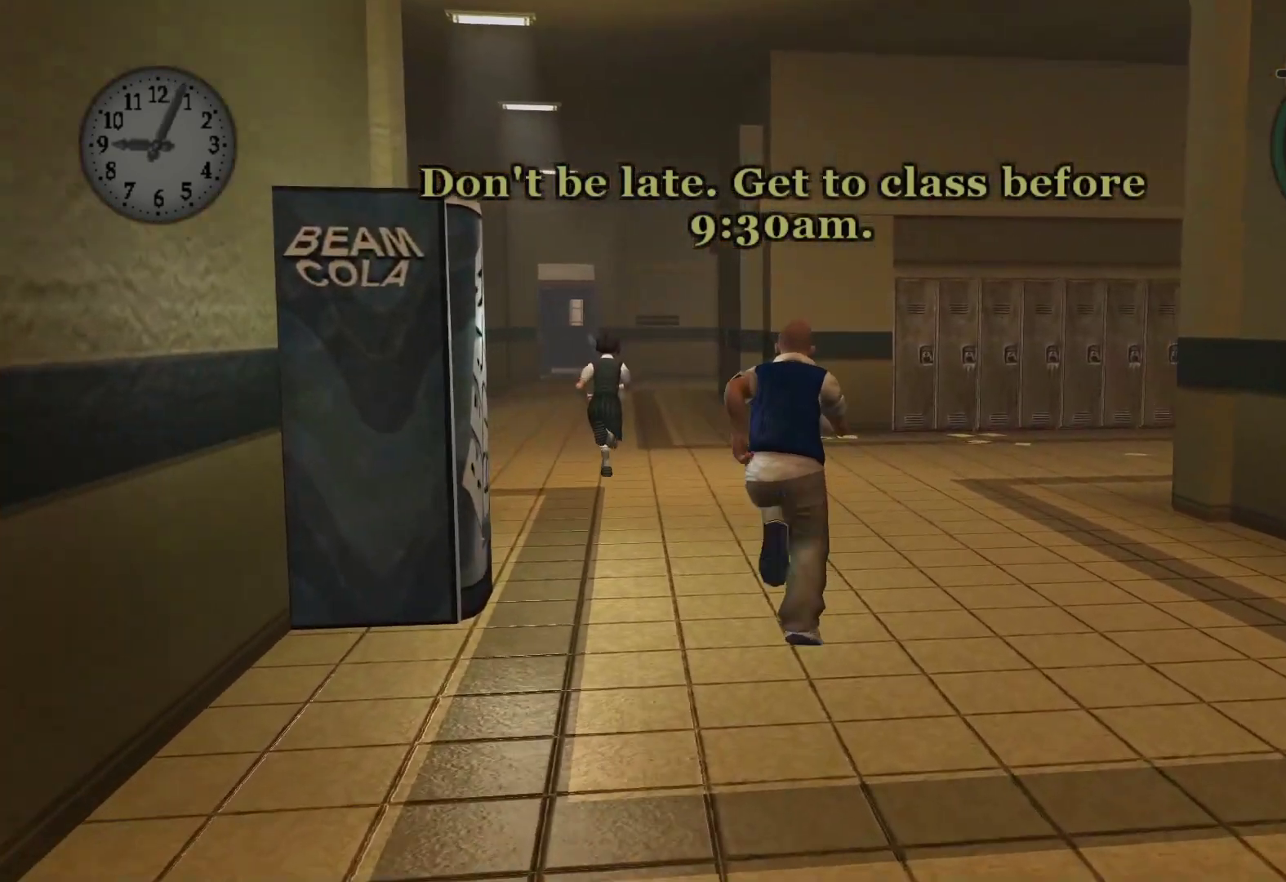
{"buttons": ["A"], "left_stick": "up", "right_stick": "center", "events": [[83, "A", "down"], [250, "A", "up"], [500, "A", "down"]]}
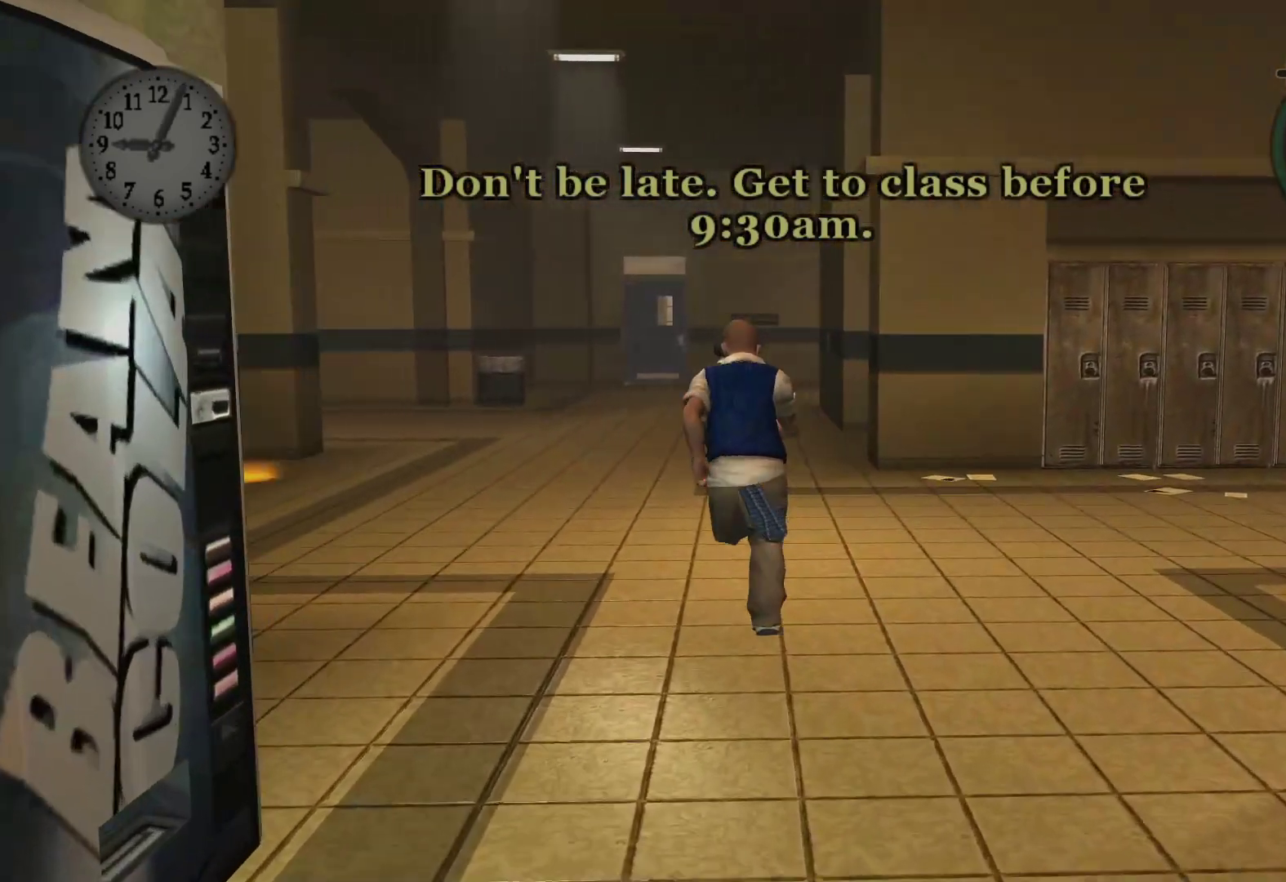
{"buttons": [], "left_stick": "up", "right_stick": "center", "events": [[100, "A", "up"]]}
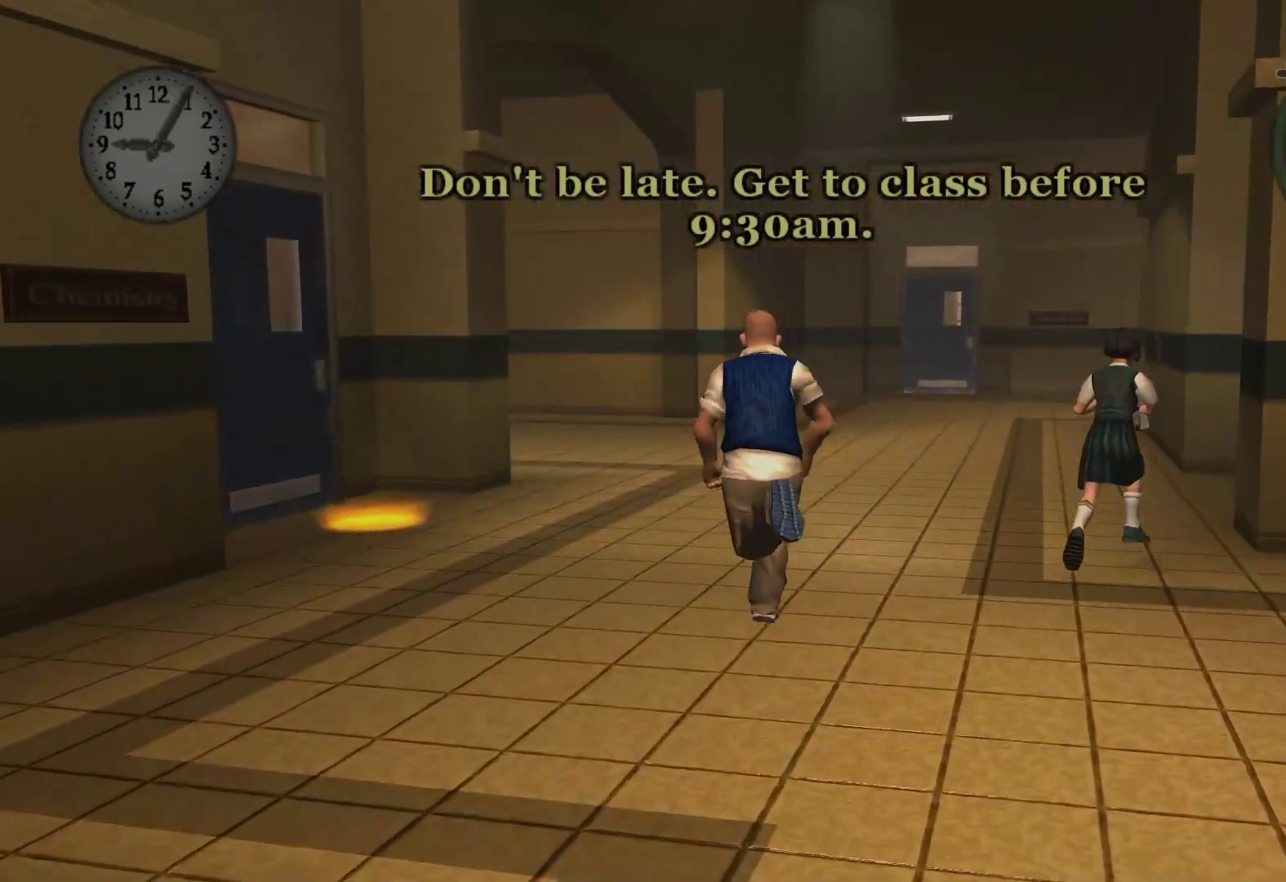
{"buttons": [], "left_stick": "up-left", "right_stick": "center", "events": [[117, "left_stick", "up-left"]]}
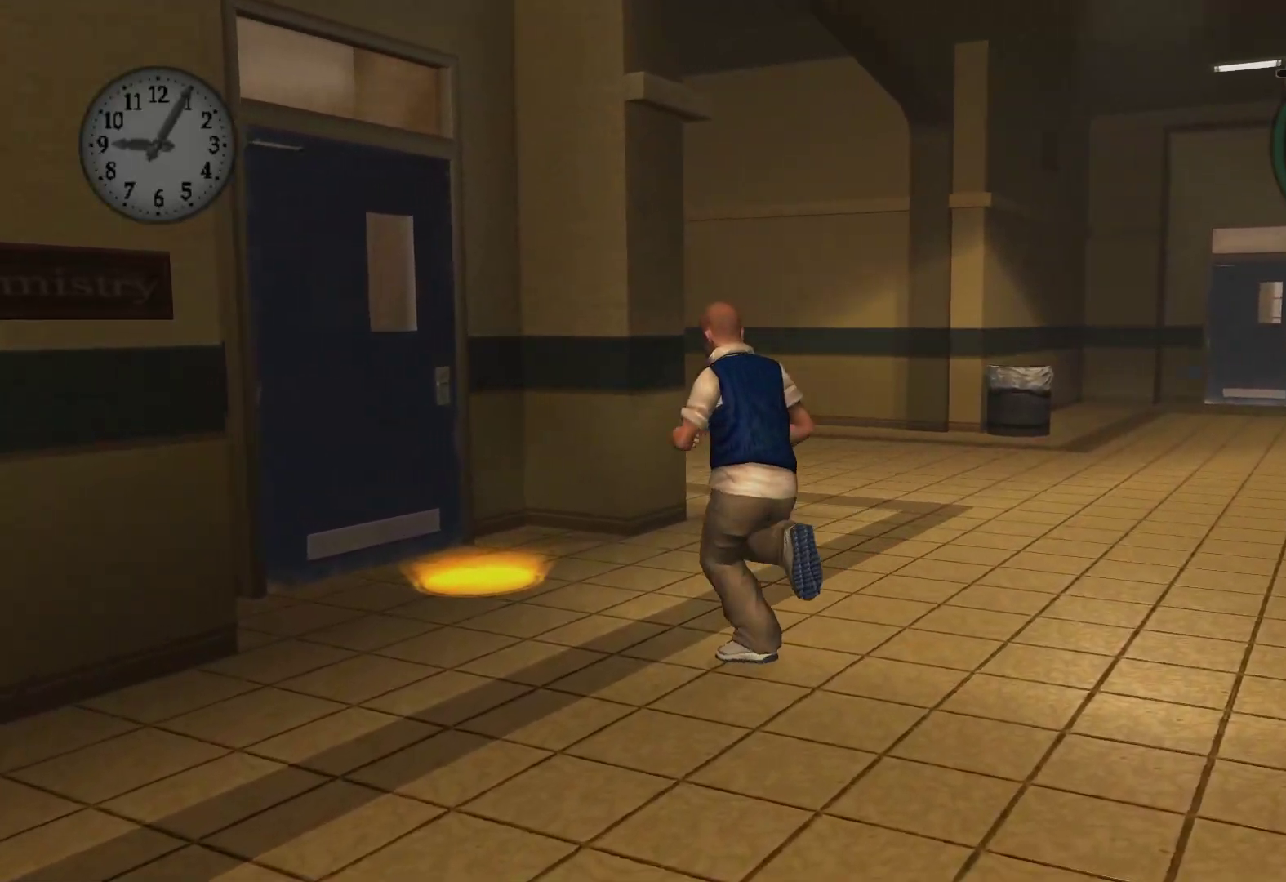
{"buttons": [], "left_stick": "up-left", "right_stick": "center", "events": []}
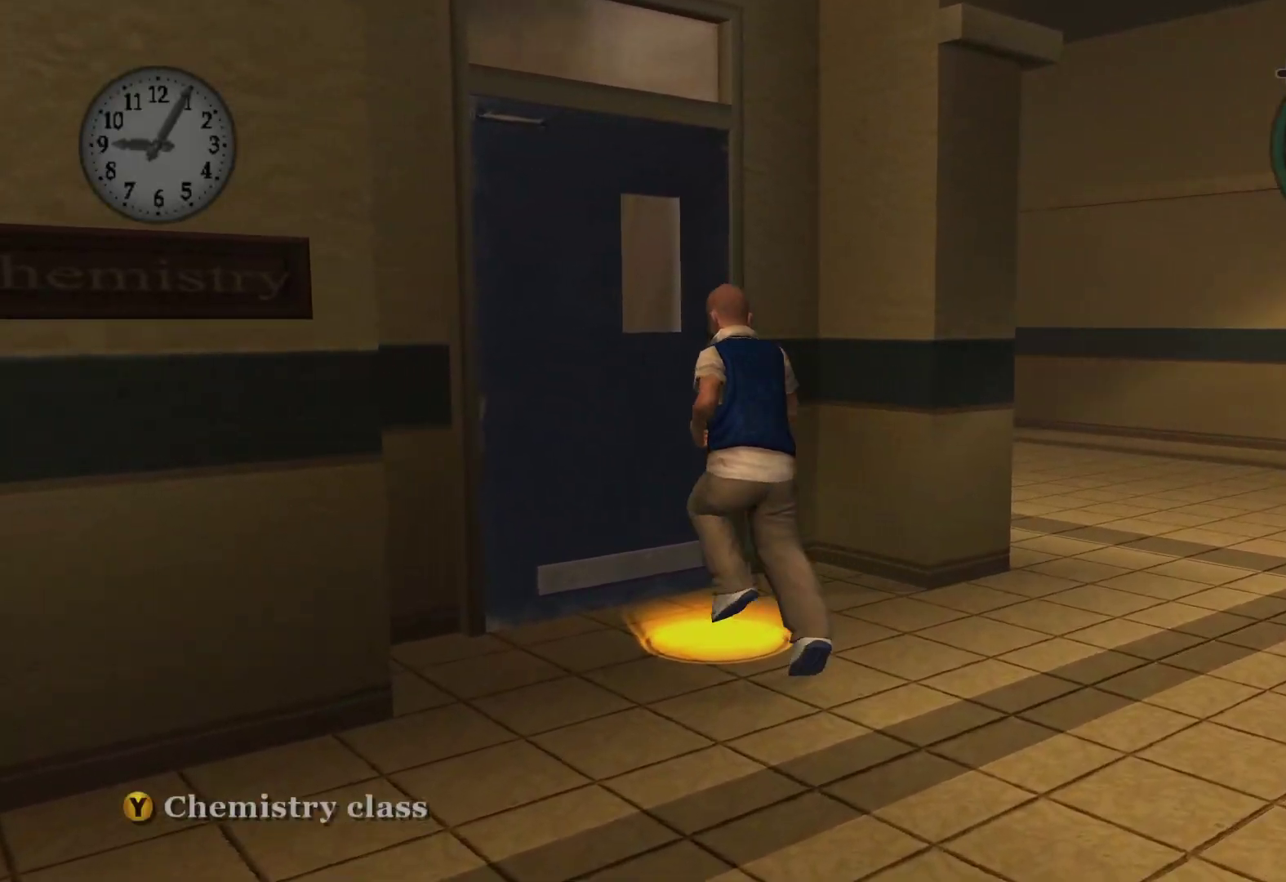
{"buttons": [], "left_stick": "center", "right_stick": "center", "events": [[100, "left_stick", "center"], [267, "Y", "down"], [450, "Y", "up"]]}